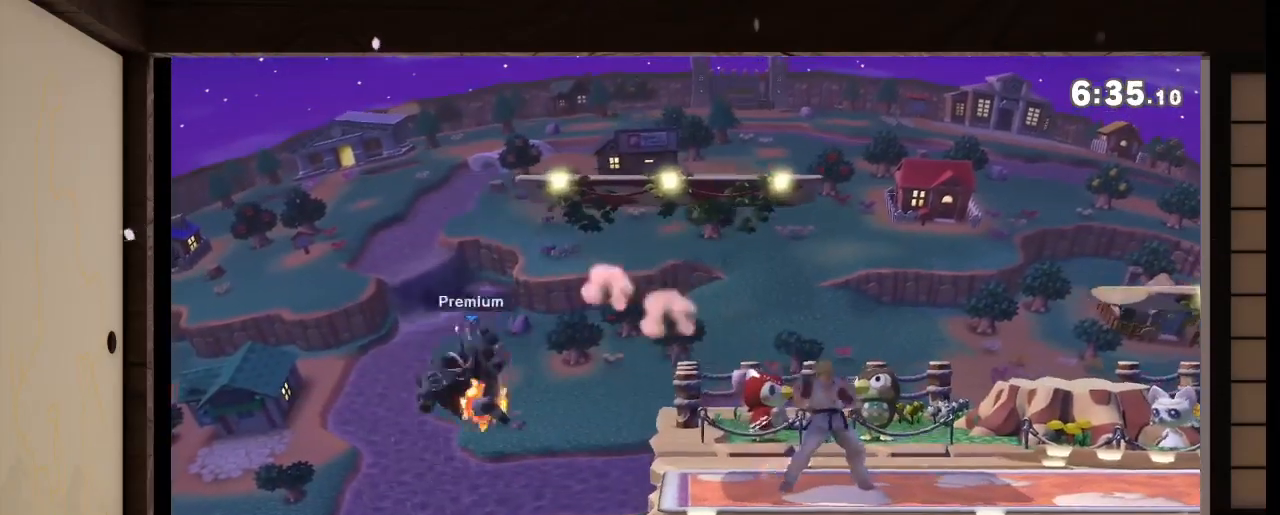
Gameplay with a controller (Nintendo layout); each line is a JSON object with the inputs held at the frame after it. "events" lists button and stick changes between this image and that frame as [ms after this image, input, new state], when the widget could be followed in between. Not read: L3 R3 Y Z.
{"buttons": [], "left_stick": "center", "right_stick": "center", "events": [[300, "X", "down"], [367, "R1", "down"], [367, "X", "up"], [367, "right_stick", "left"], [434, "R1", "up"], [434, "right_stick", "center"]]}
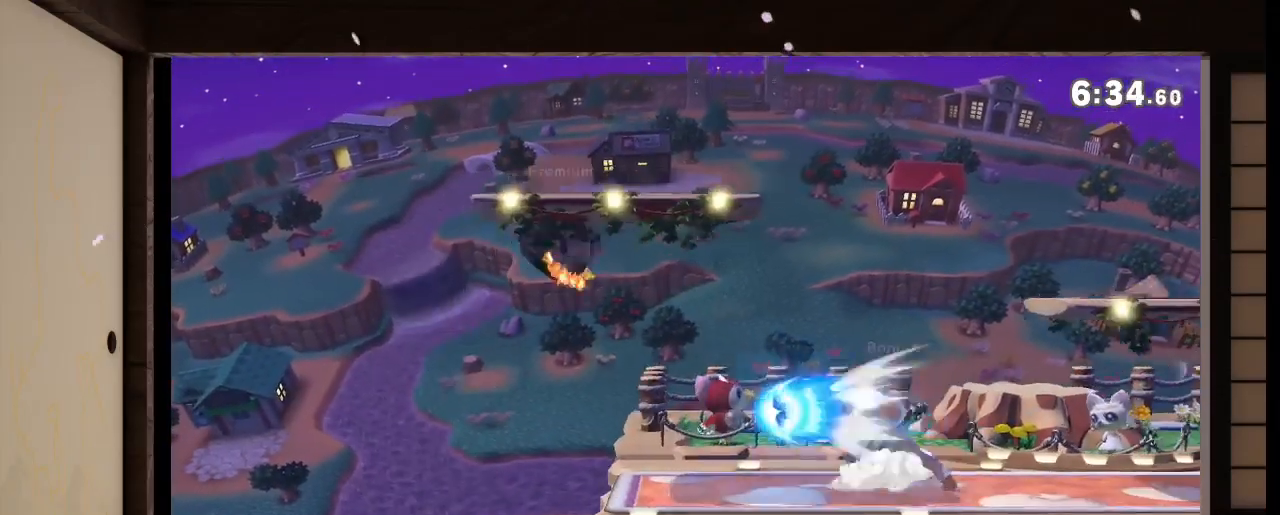
{"buttons": [], "left_stick": "center", "right_stick": "center", "events": [[101, "X", "down"], [234, "left_stick", "right"], [434, "A", "down"], [434, "X", "up"], [434, "left_stick", "center"], [468, "A", "up"]]}
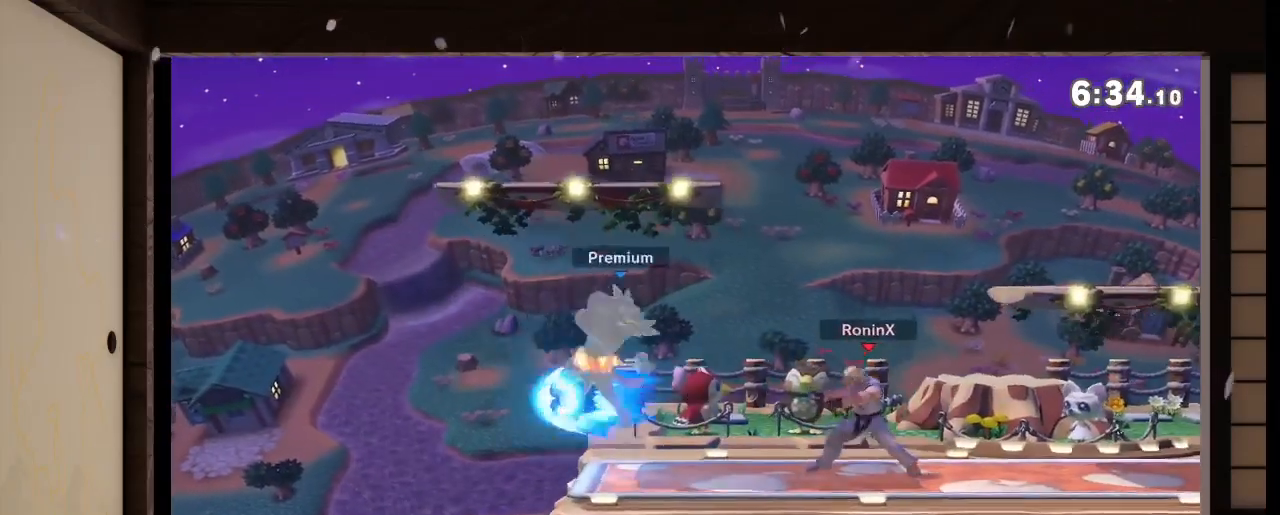
{"buttons": [], "left_stick": "up-right", "right_stick": "center", "events": [[300, "left_stick", "up-right"]]}
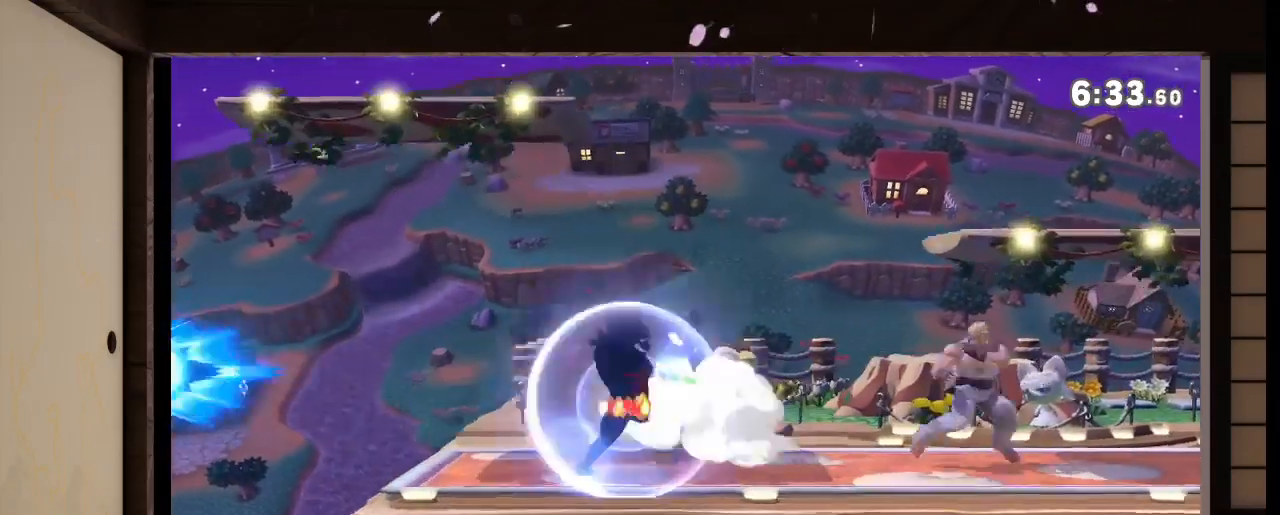
{"buttons": [], "left_stick": "center", "right_stick": "center", "events": [[34, "right_stick", "down-right"], [167, "right_stick", "center"], [468, "left_stick", "center"]]}
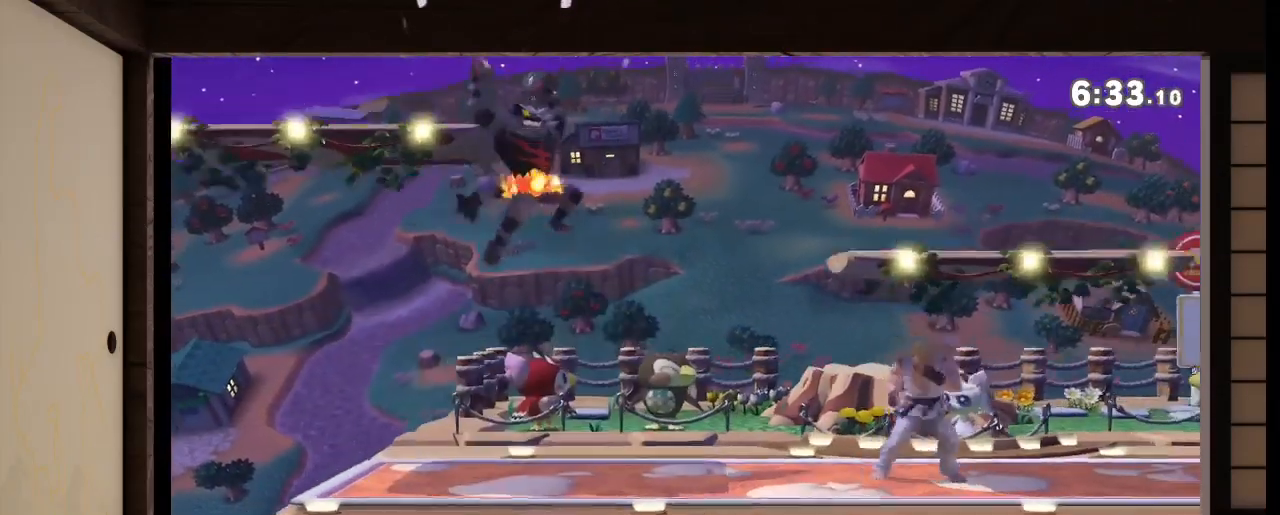
{"buttons": [], "left_stick": "center", "right_stick": "center", "events": [[334, "X", "down"], [467, "X", "up"]]}
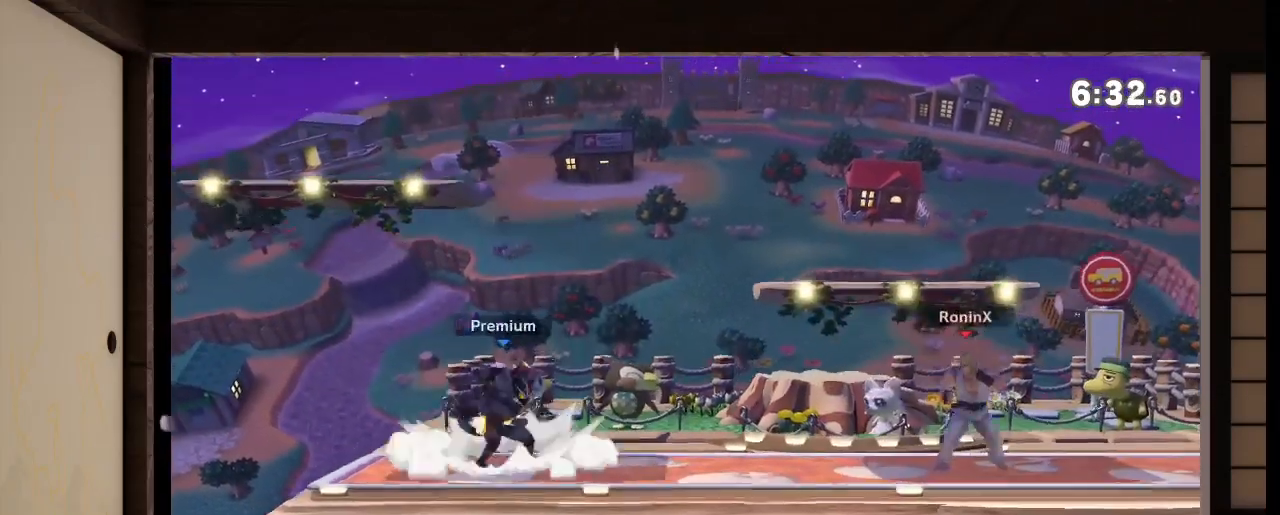
{"buttons": [], "left_stick": "center", "right_stick": "center", "events": []}
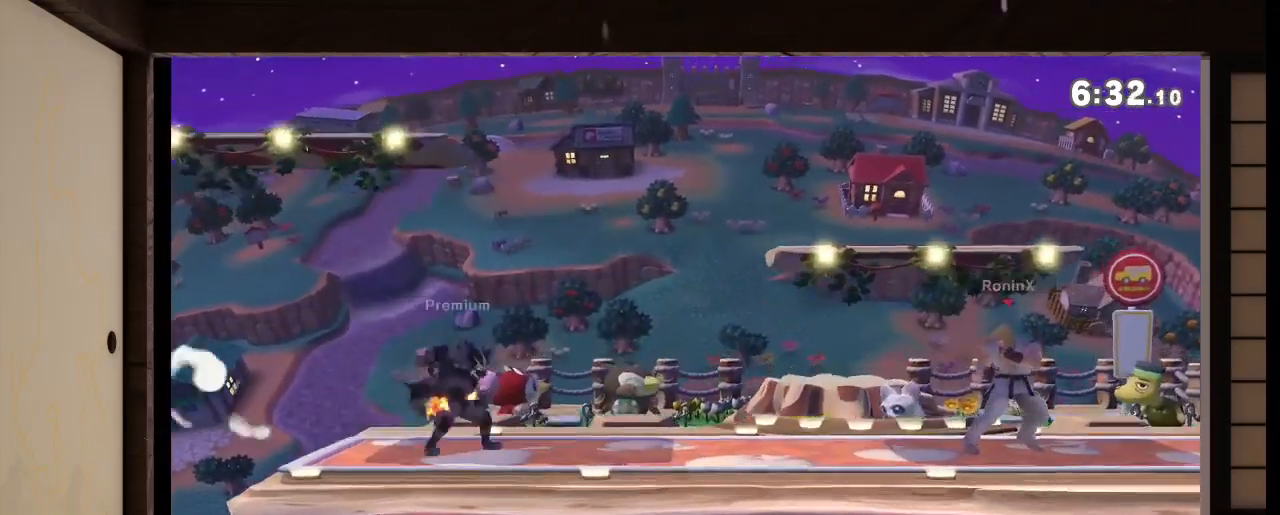
{"buttons": [], "left_stick": "center", "right_stick": "center", "events": [[100, "right_stick", "up-left"], [167, "right_stick", "center"], [300, "R1", "down"], [434, "R1", "up"]]}
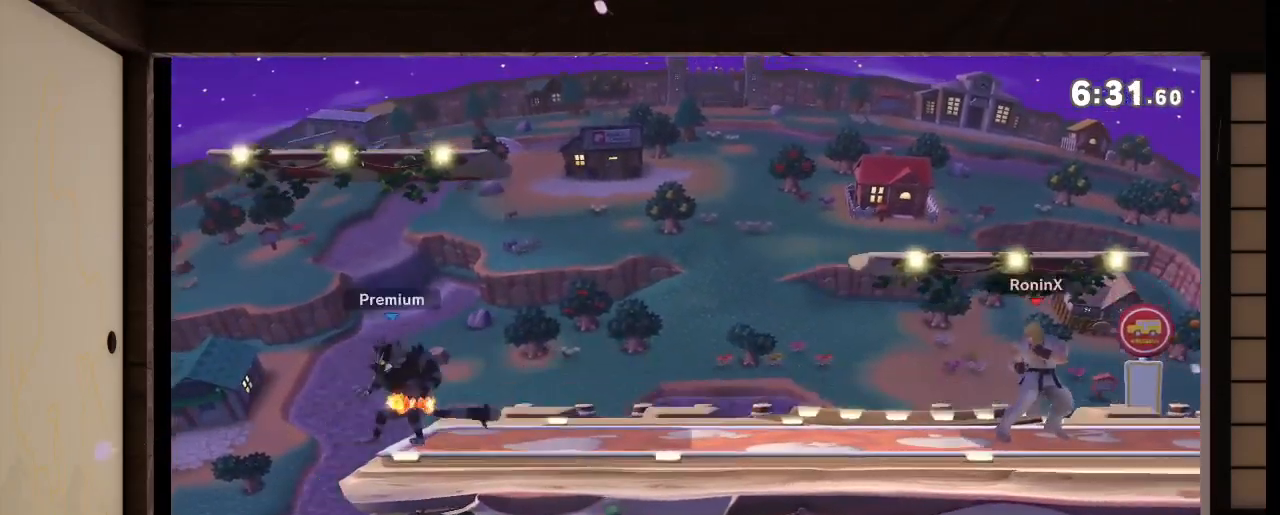
{"buttons": [], "left_stick": "center", "right_stick": "center", "events": []}
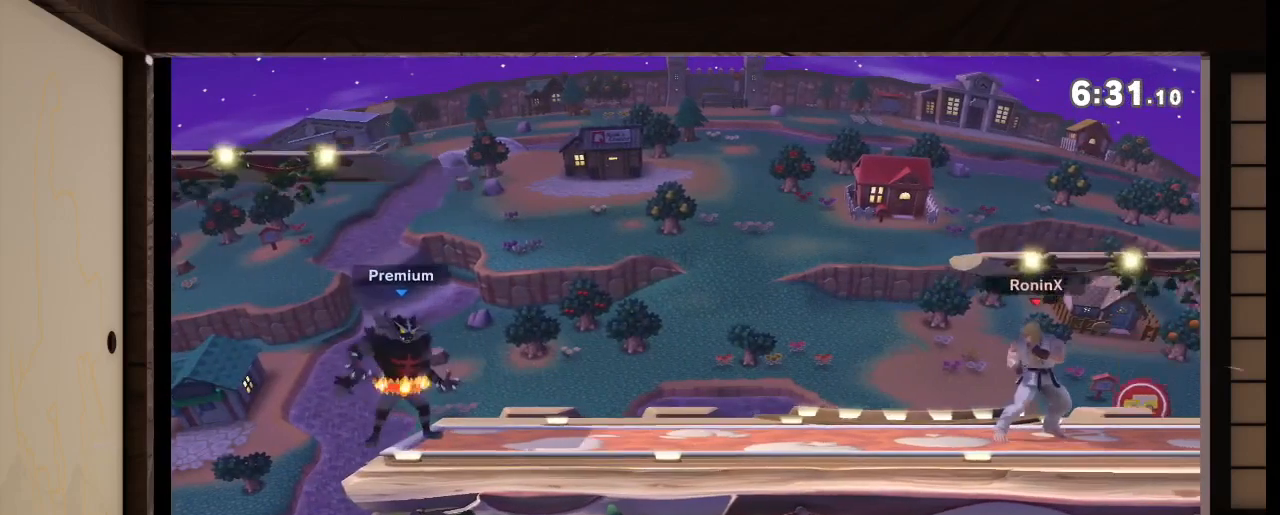
{"buttons": [], "left_stick": "center", "right_stick": "center", "events": [[67, "A", "down"], [133, "A", "up"], [133, "B", "down"], [167, "R1", "down"], [200, "B", "up"], [367, "R1", "up"]]}
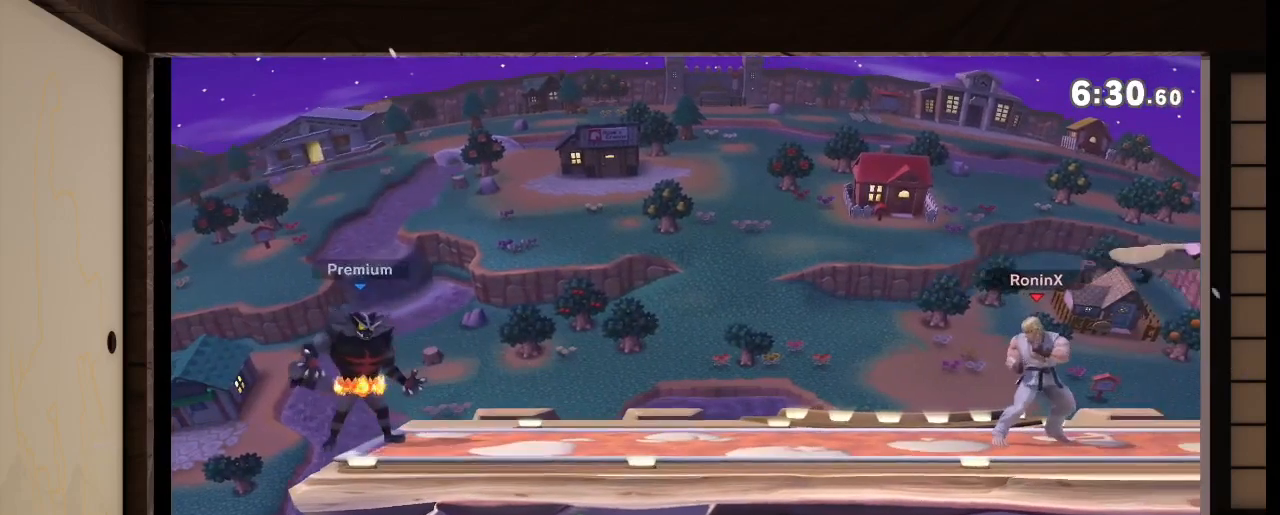
{"buttons": [], "left_stick": "center", "right_stick": "center", "events": []}
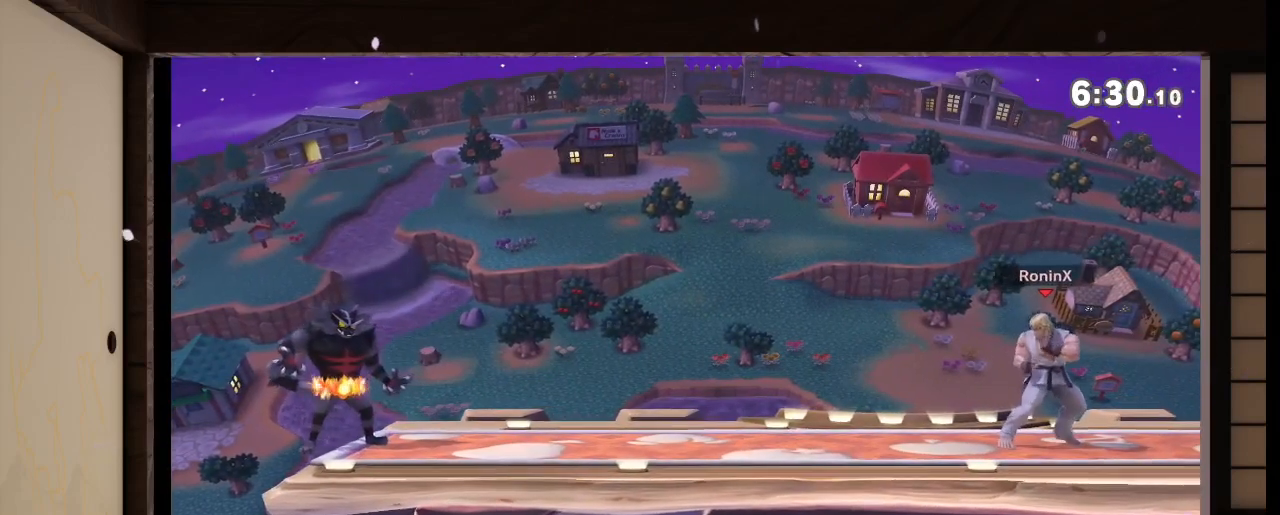
{"buttons": [], "left_stick": "center", "right_stick": "center", "events": []}
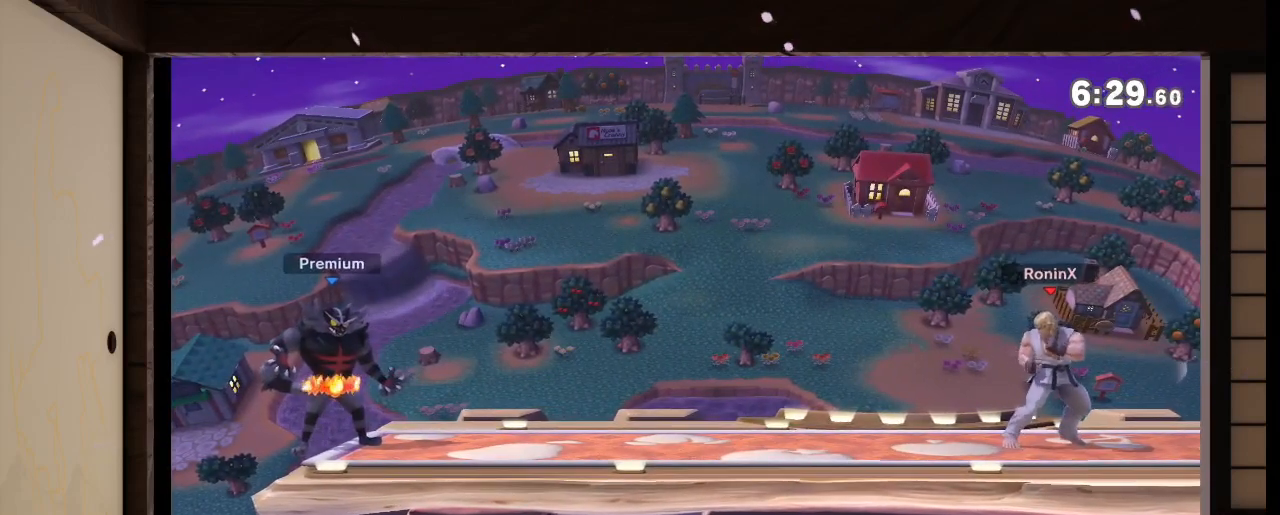
{"buttons": [], "left_stick": "center", "right_stick": "center", "events": []}
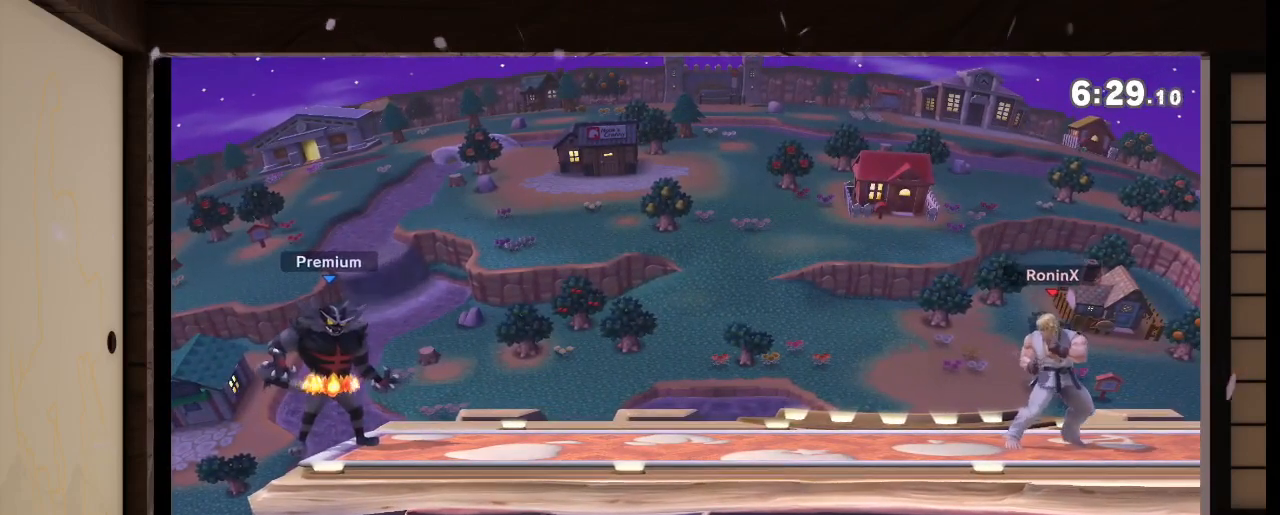
{"buttons": [], "left_stick": "center", "right_stick": "center", "events": []}